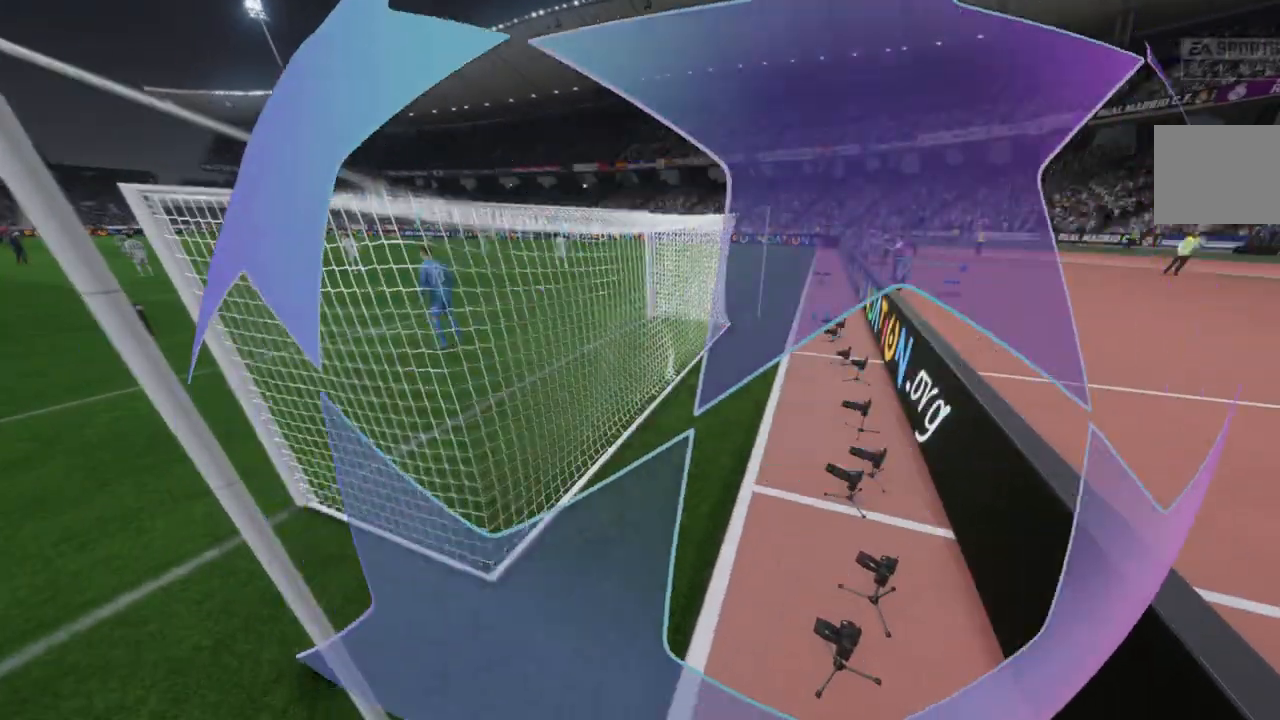
Gameplay with a controller (Xbox layout); each line is a JSON object with the inputs held at the frame after it. "events" lists button and stick changes between this image and that frame as [ms after this image, input, new state], when the widget could be followed in between. Not read: L3 R3.
{"buttons": [], "left_stick": "center", "right_stick": "center", "events": [[83, "R1", "up"], [150, "L1", "up"]]}
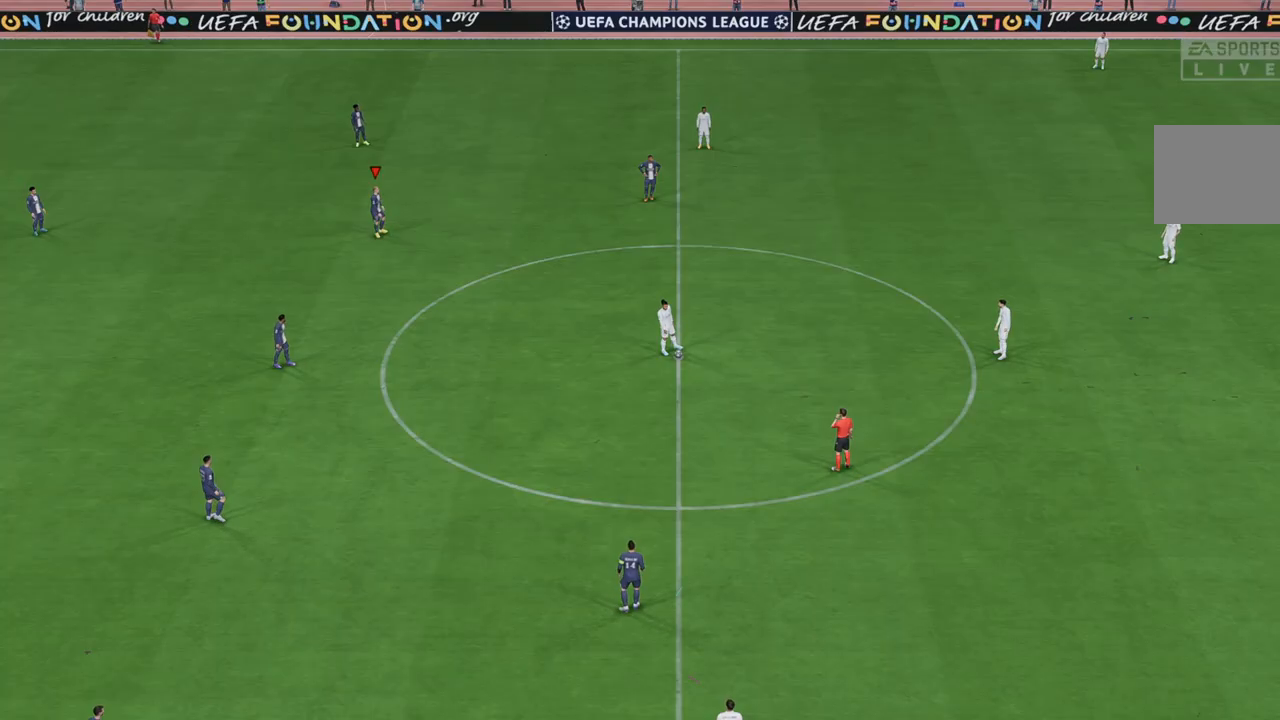
{"buttons": ["R2"], "left_stick": "center", "right_stick": "center", "events": [[250, "R2", "down"]]}
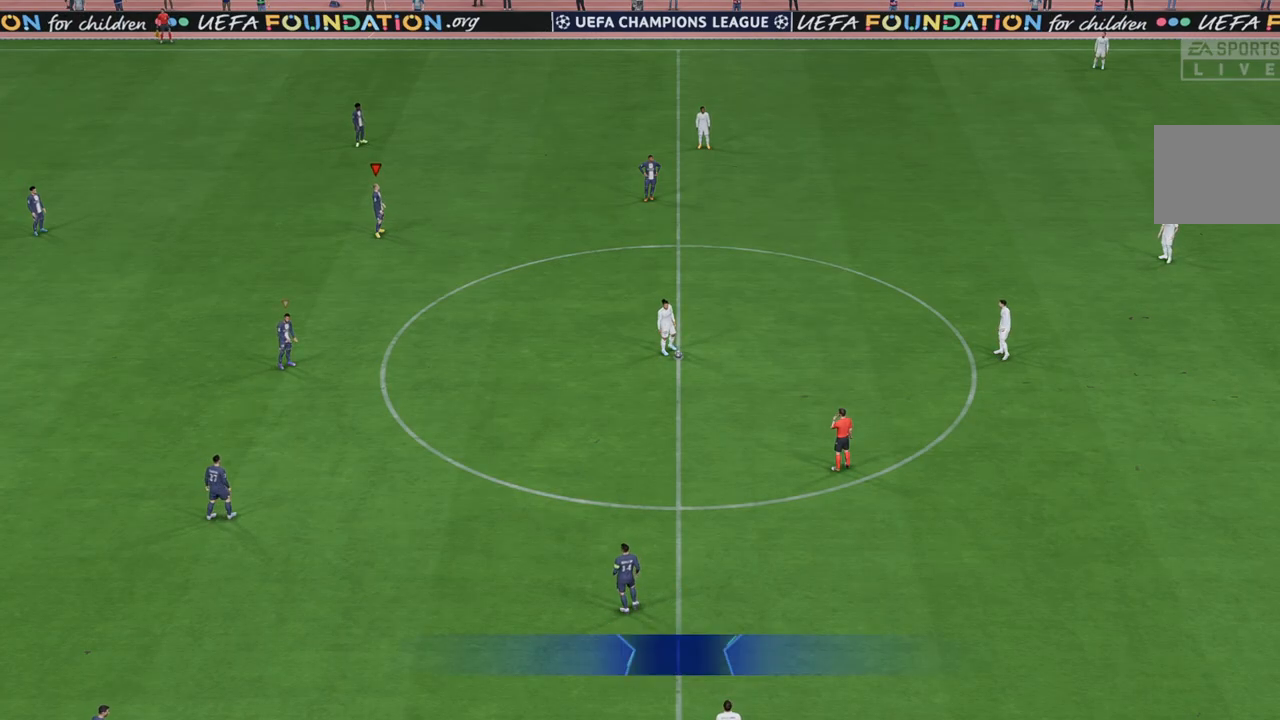
{"buttons": ["R2"], "left_stick": "right", "right_stick": "center", "events": [[183, "left_stick", "right"]]}
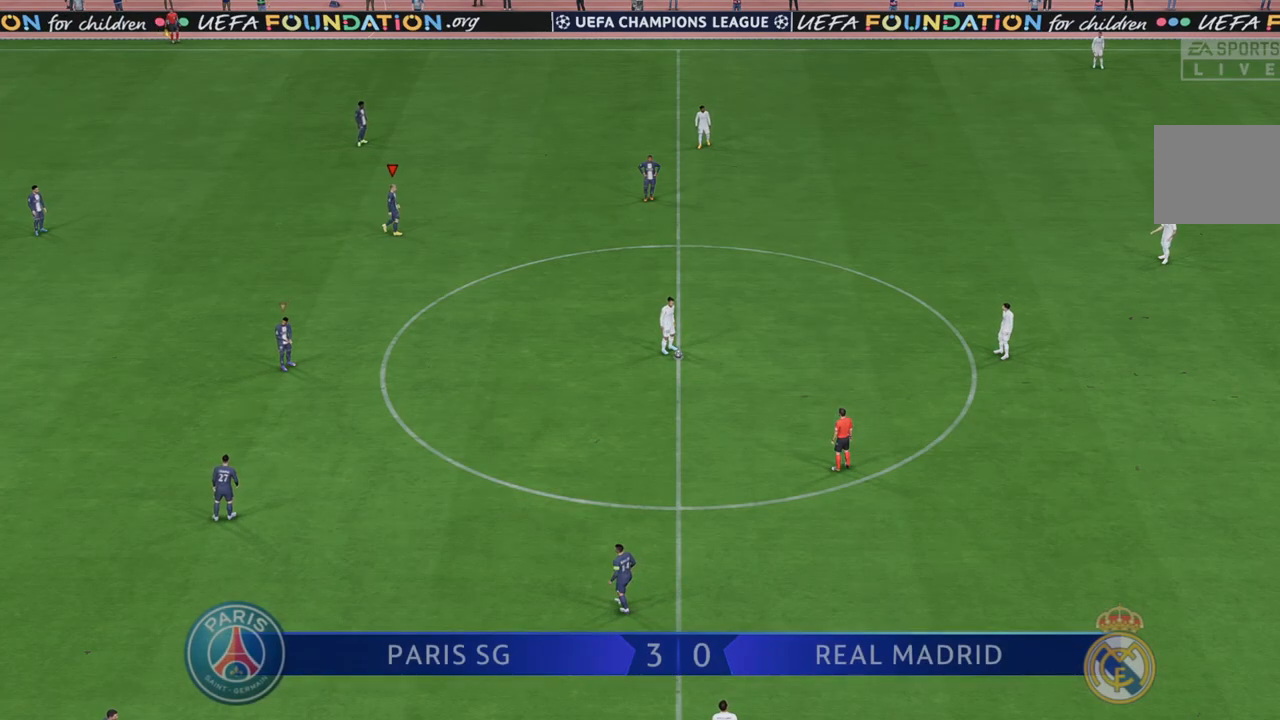
{"buttons": ["R2"], "left_stick": "down-right", "right_stick": "center", "events": [[367, "left_stick", "down-right"]]}
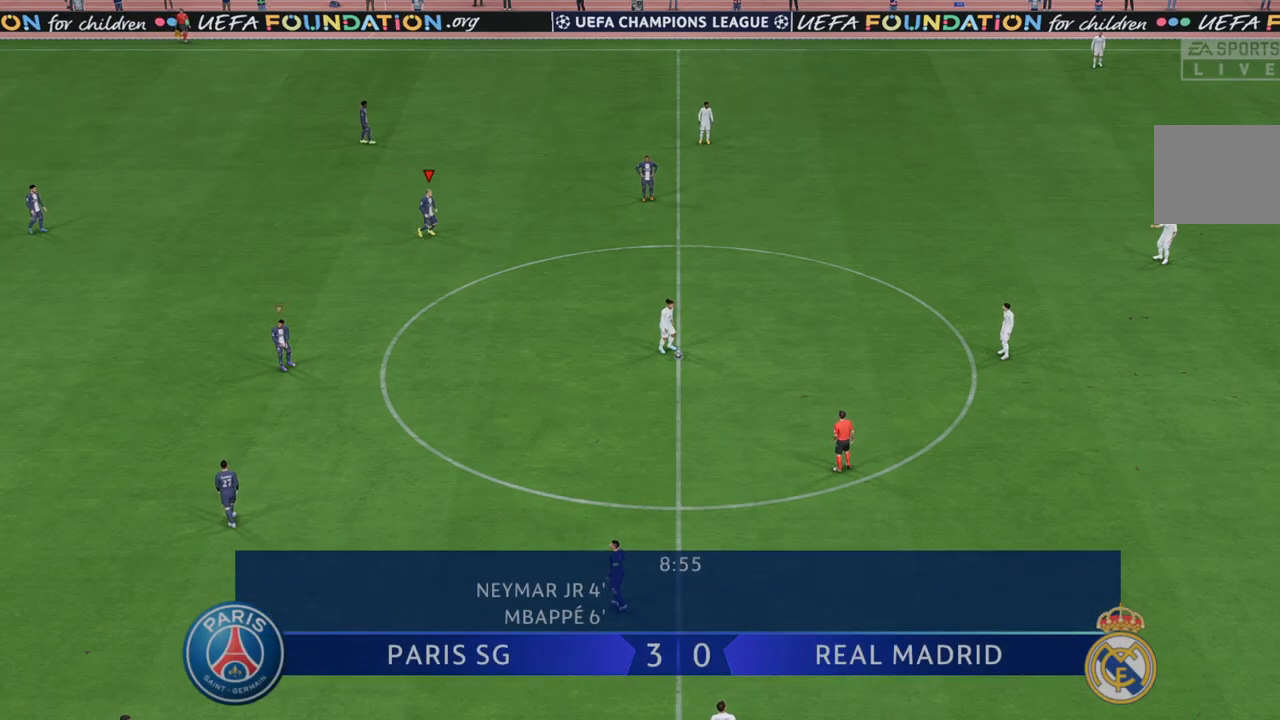
{"buttons": ["R2"], "left_stick": "down", "right_stick": "center", "events": [[233, "left_stick", "down"]]}
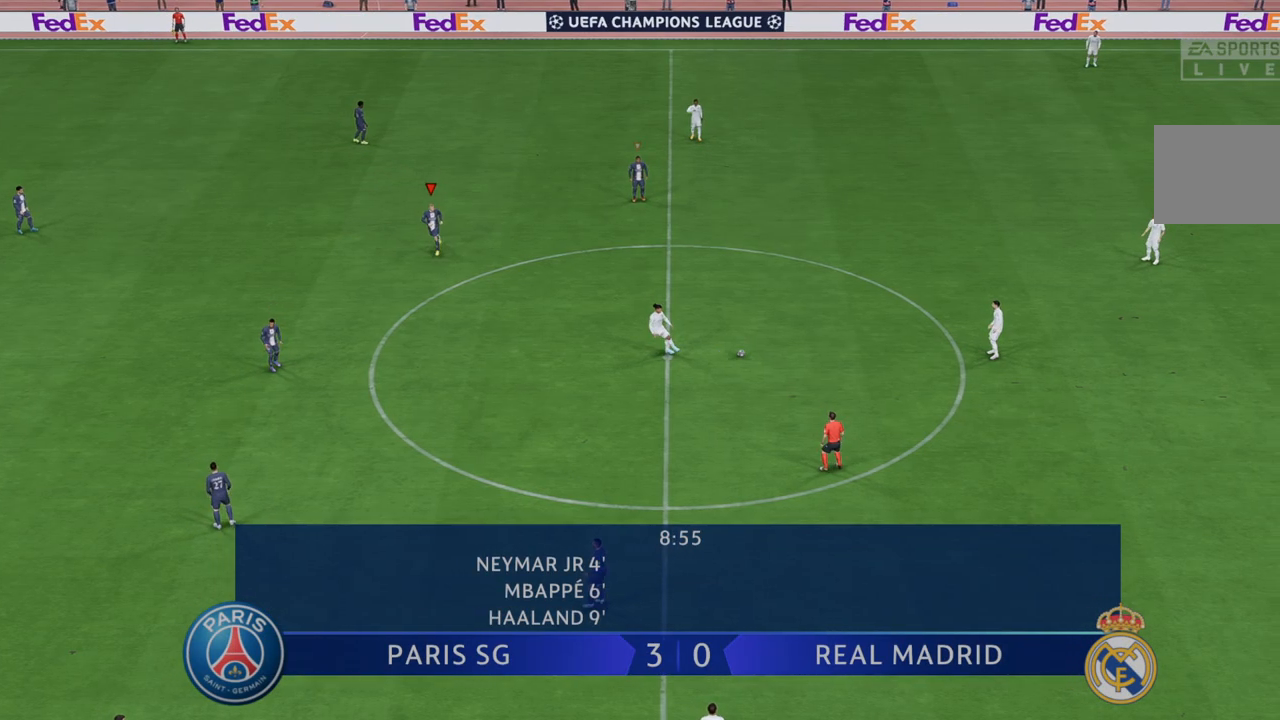
{"buttons": ["R2"], "left_stick": "down-right", "right_stick": "center", "events": [[200, "left_stick", "down-right"]]}
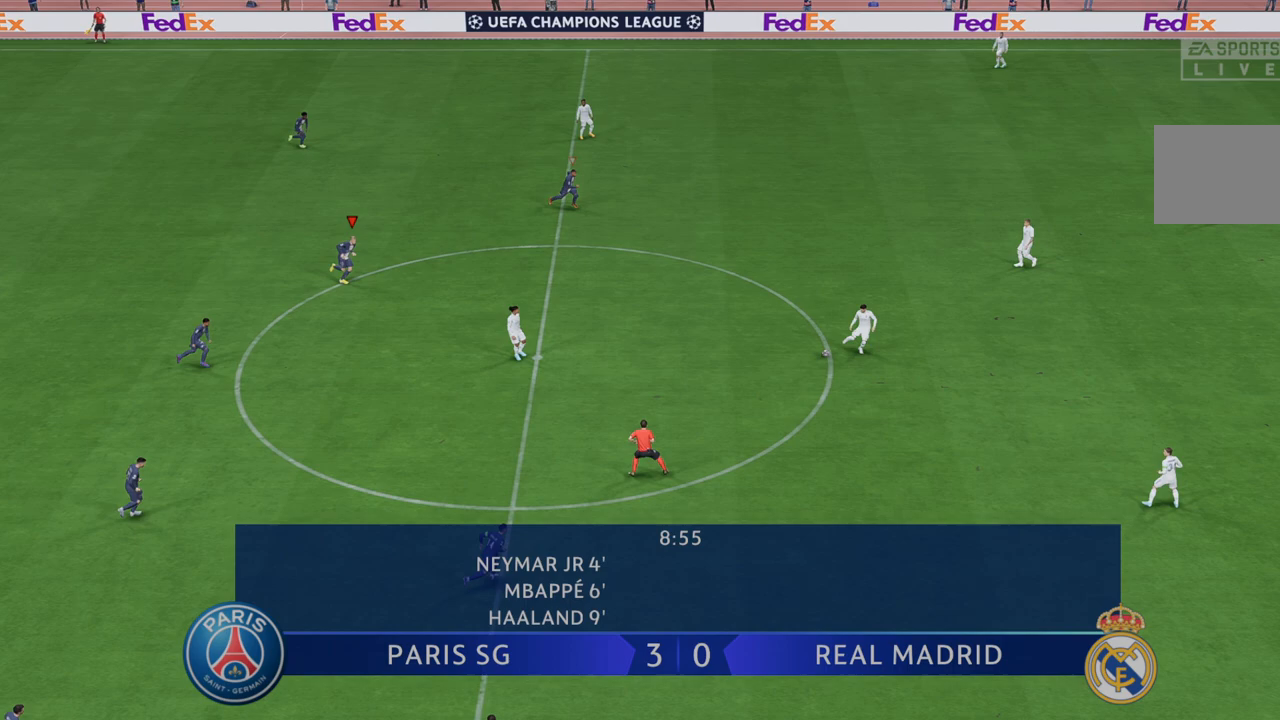
{"buttons": ["R2"], "left_stick": "right", "right_stick": "center", "events": [[300, "left_stick", "right"]]}
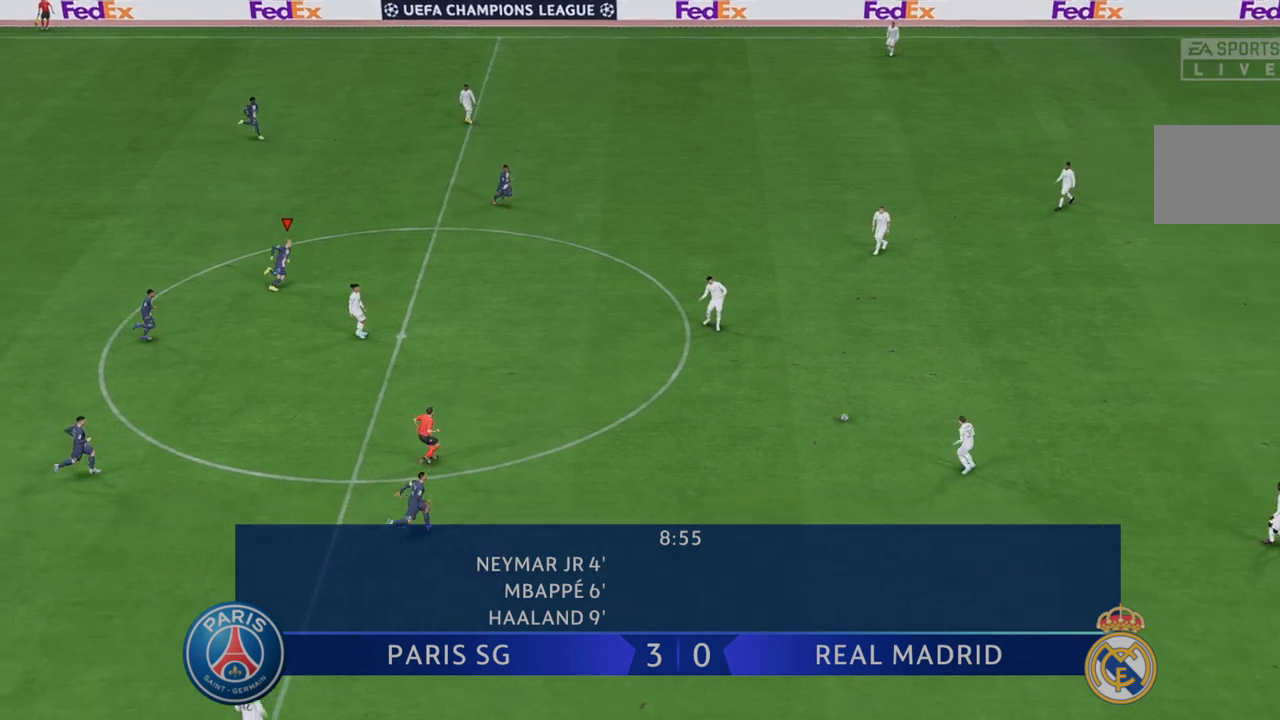
{"buttons": ["R2"], "left_stick": "up-right", "right_stick": "center", "events": [[133, "L1", "down"], [300, "L1", "up"], [300, "left_stick", "up-right"]]}
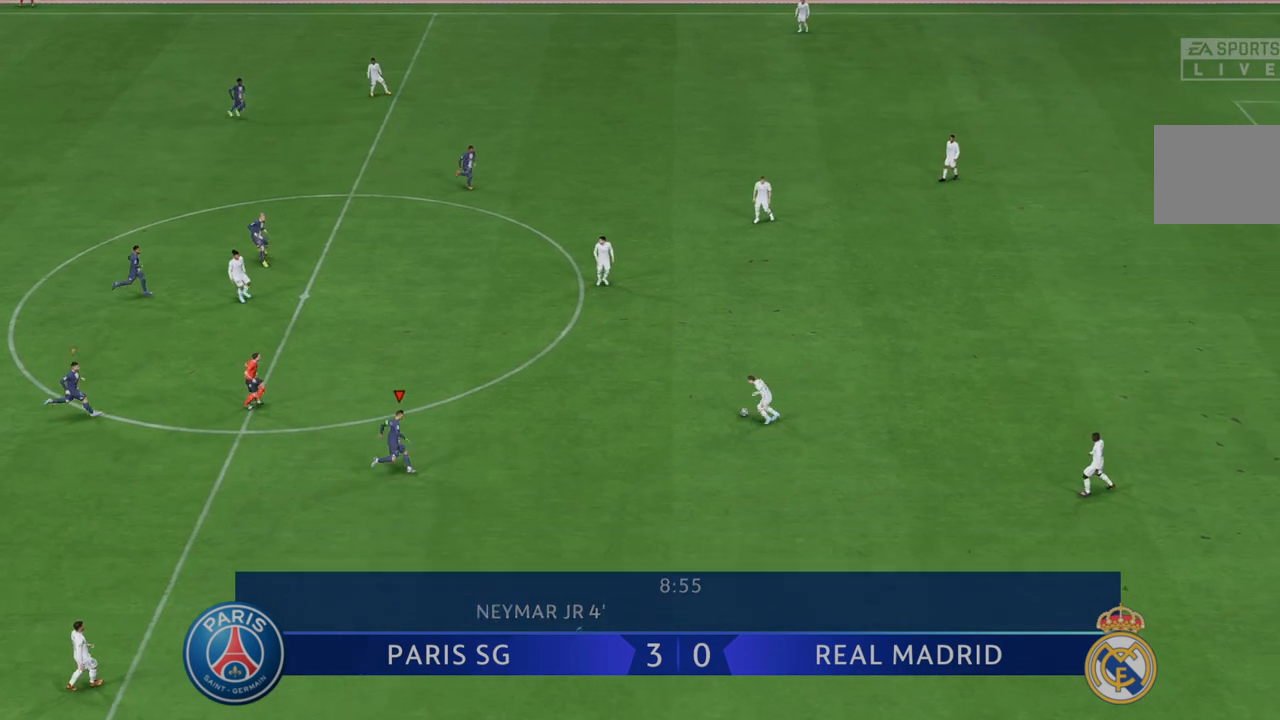
{"buttons": ["R2"], "left_stick": "right", "right_stick": "center", "events": [[367, "left_stick", "right"]]}
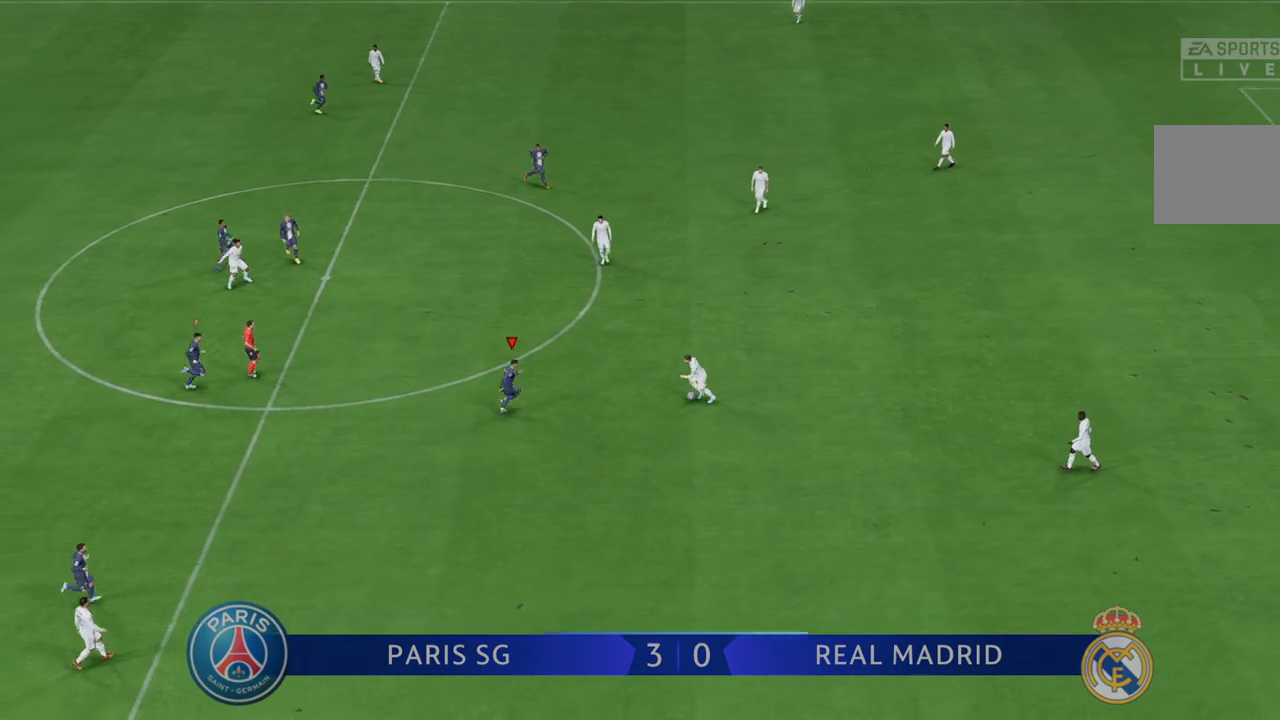
{"buttons": ["R2"], "left_stick": "right", "right_stick": "center"}
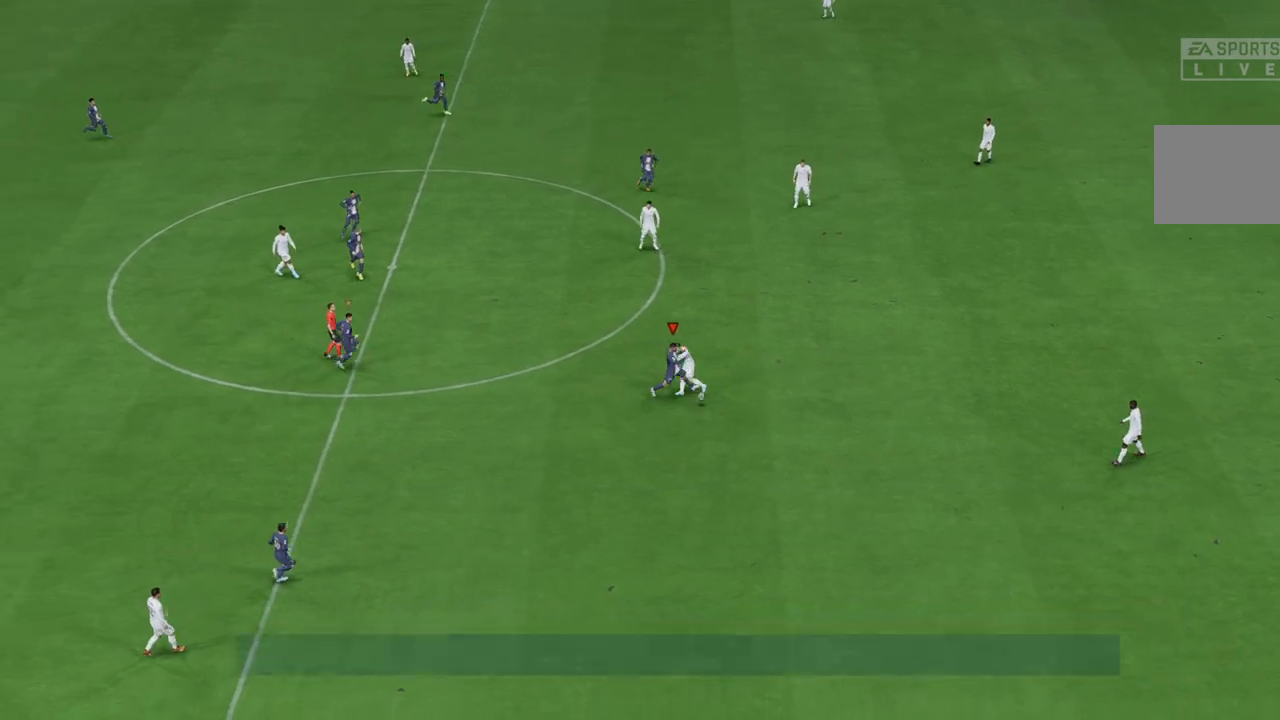
{"buttons": ["R2"], "left_stick": "down-right", "right_stick": "center", "events": [[467, "left_stick", "down-right"]]}
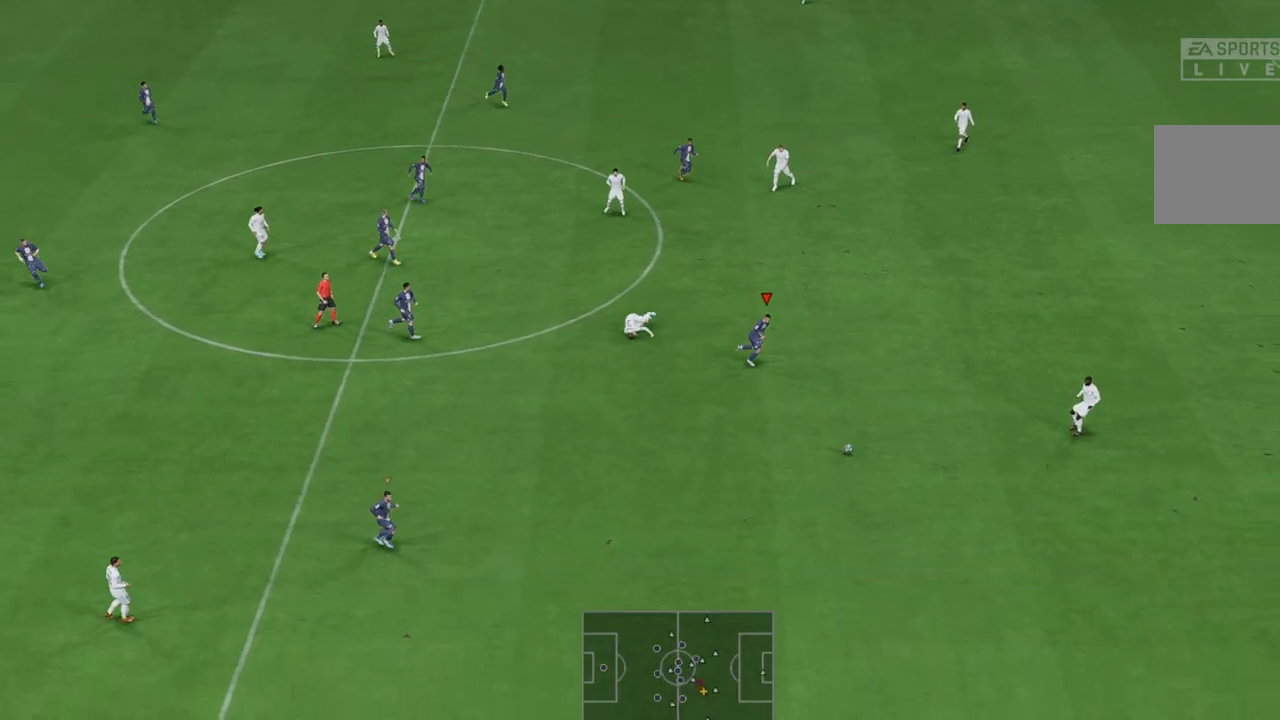
{"buttons": ["L1", "R2"], "left_stick": "right", "right_stick": "center", "events": [[417, "L1", "down"], [483, "left_stick", "right"]]}
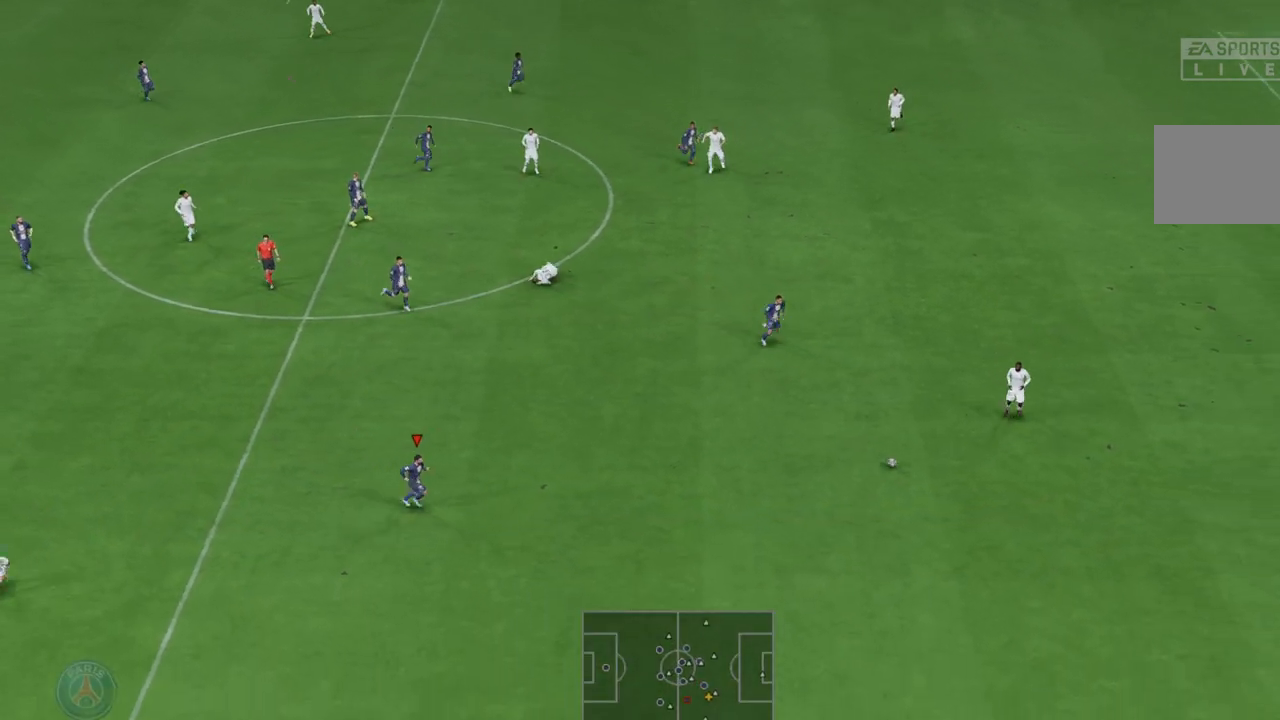
{"buttons": ["R2"], "left_stick": "down-right", "right_stick": "center", "events": [[83, "L1", "up"], [250, "left_stick", "down-right"]]}
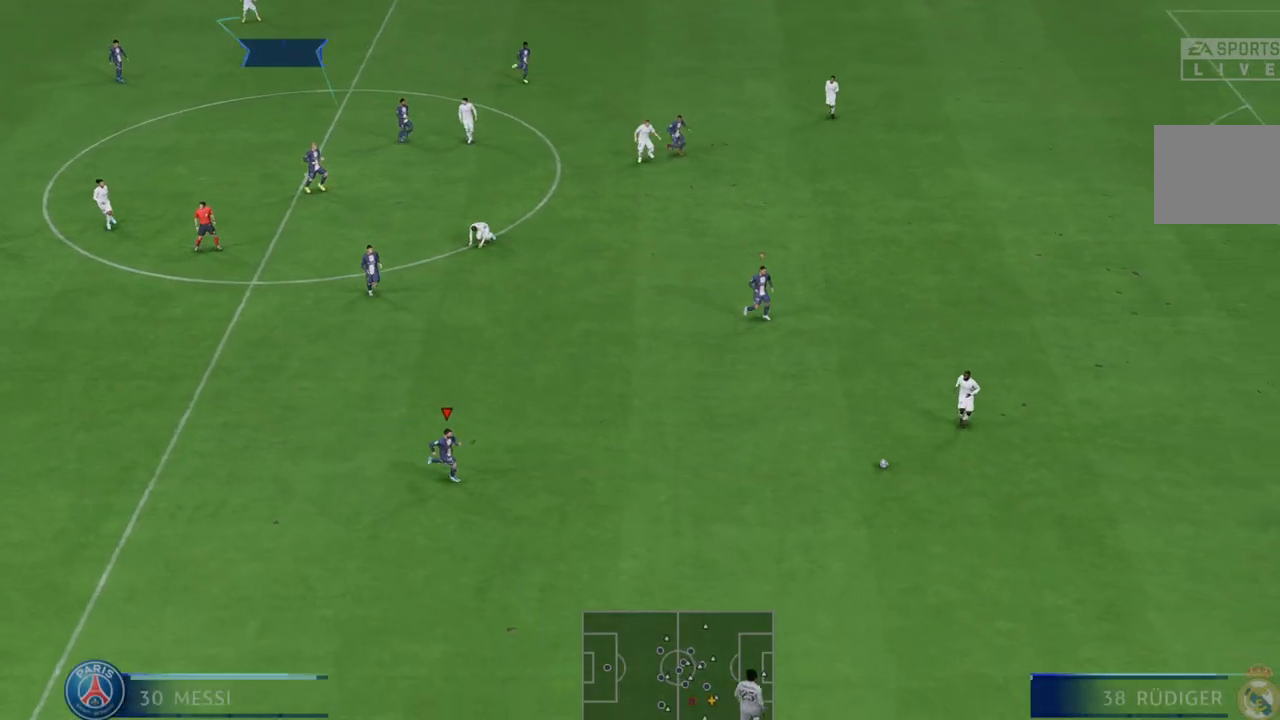
{"buttons": ["R2"], "left_stick": "down-right", "right_stick": "center", "events": []}
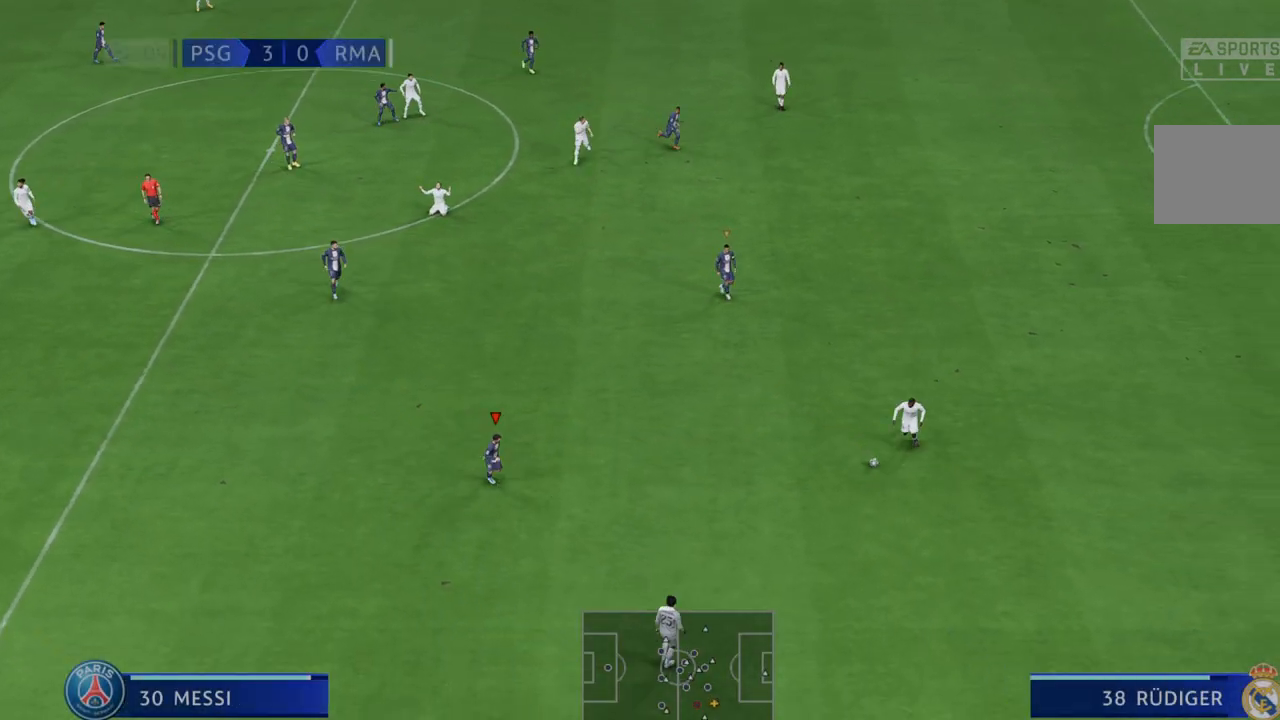
{"buttons": ["R2"], "left_stick": "right", "right_stick": "center", "events": [[267, "left_stick", "up-right"], [467, "left_stick", "right"]]}
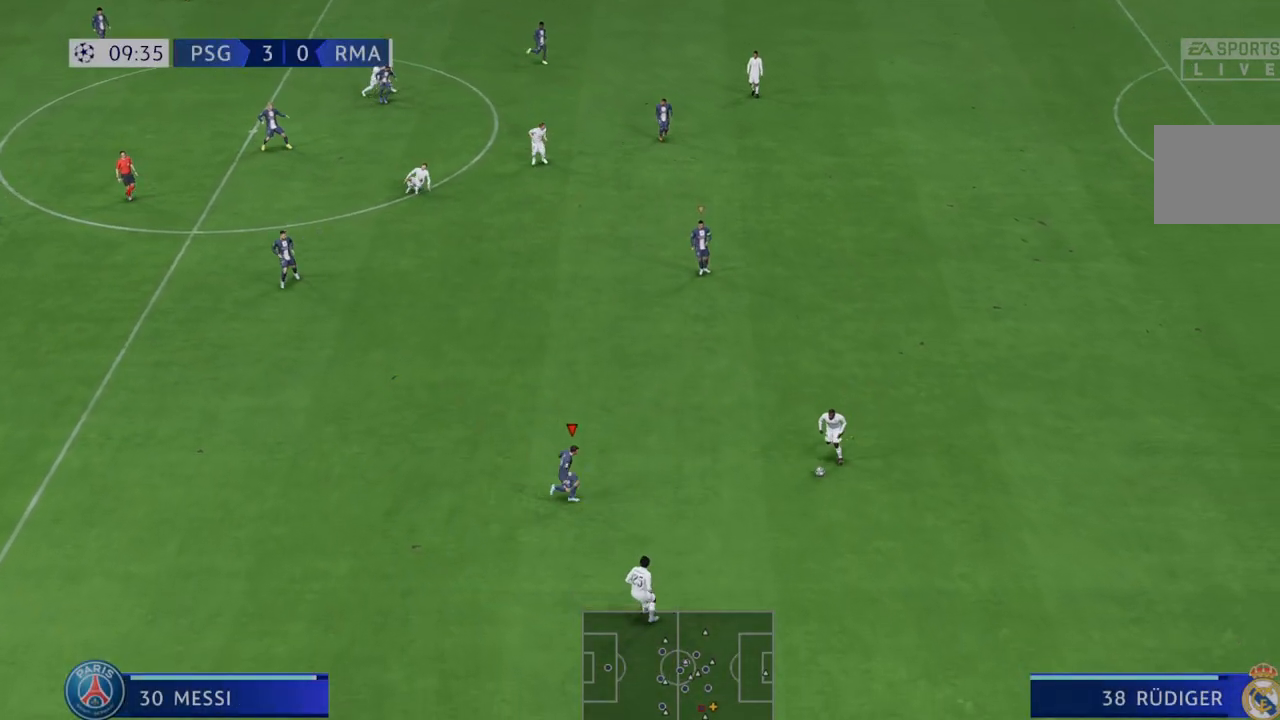
{"buttons": ["R2"], "left_stick": "up", "right_stick": "center", "events": [[300, "left_stick", "up-right"], [400, "left_stick", "up"]]}
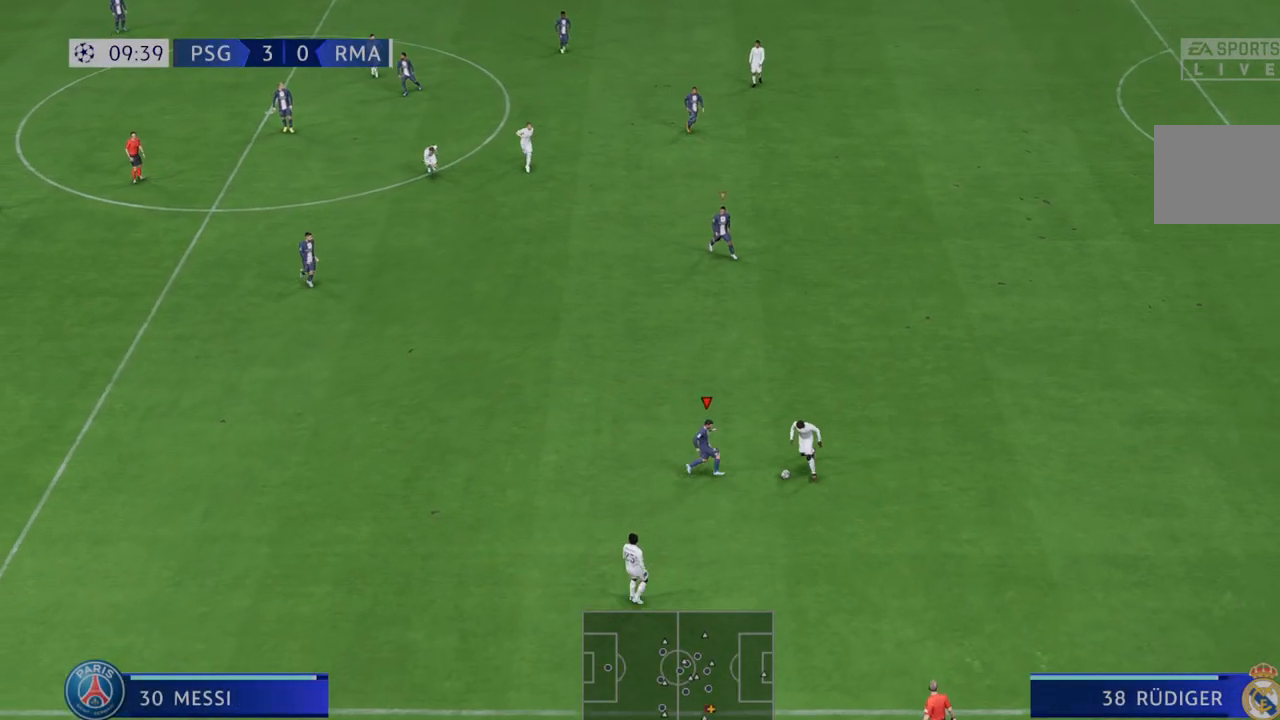
{"buttons": ["R2"], "left_stick": "down-right", "right_stick": "center", "events": [[133, "B", "down"], [200, "left_stick", "down-right"], [283, "B", "up"]]}
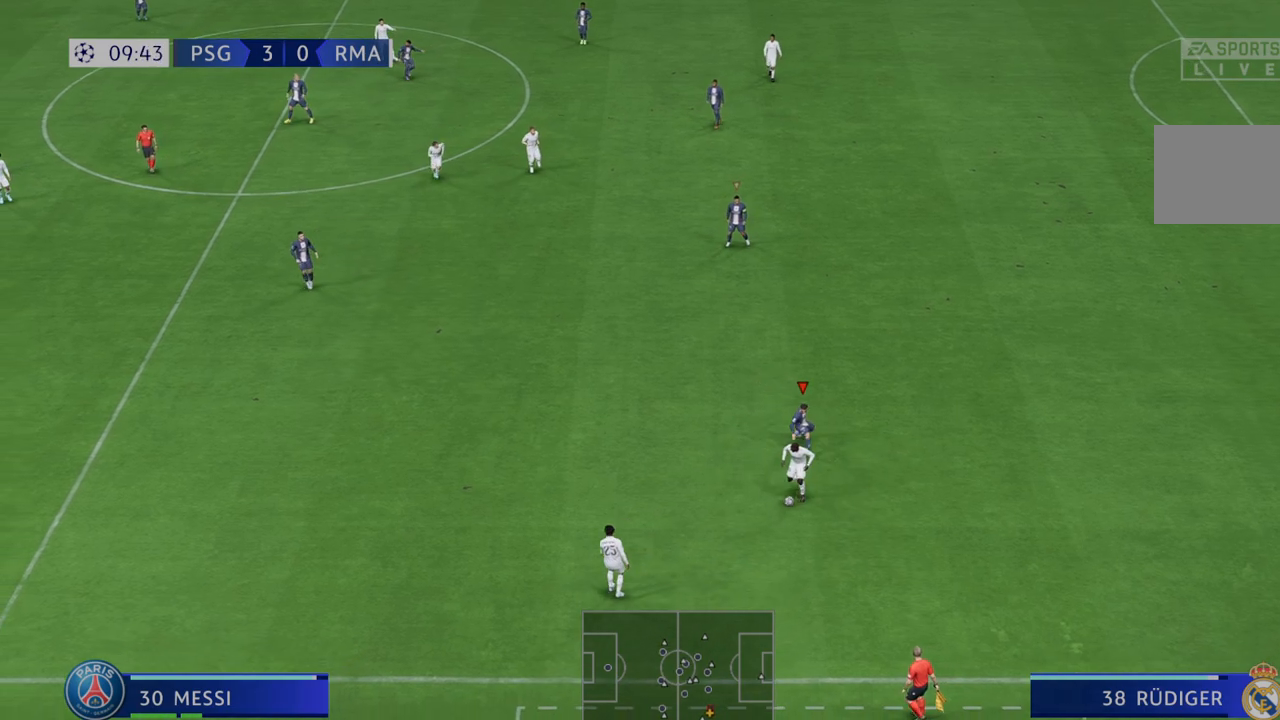
{"buttons": ["R2"], "left_stick": "left", "right_stick": "center", "events": [[67, "left_stick", "down"], [167, "left_stick", "down-left"], [333, "left_stick", "left"]]}
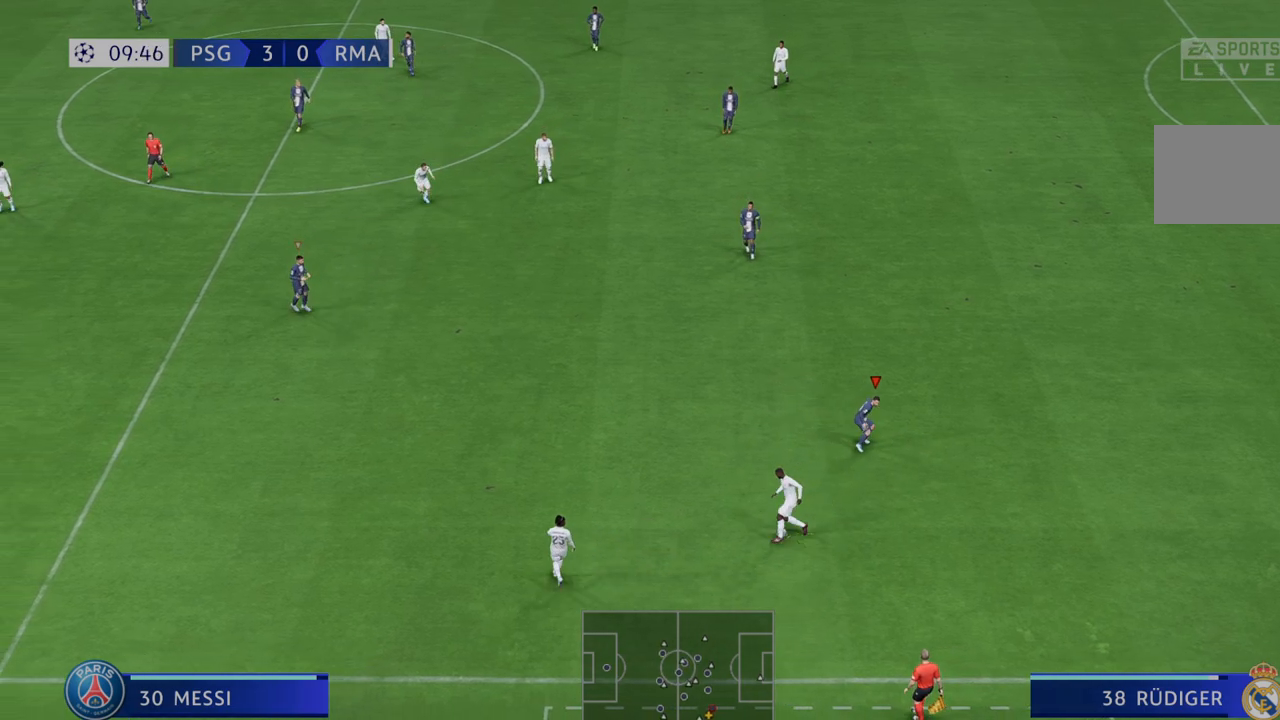
{"buttons": ["R2"], "left_stick": "left", "right_stick": "center", "events": []}
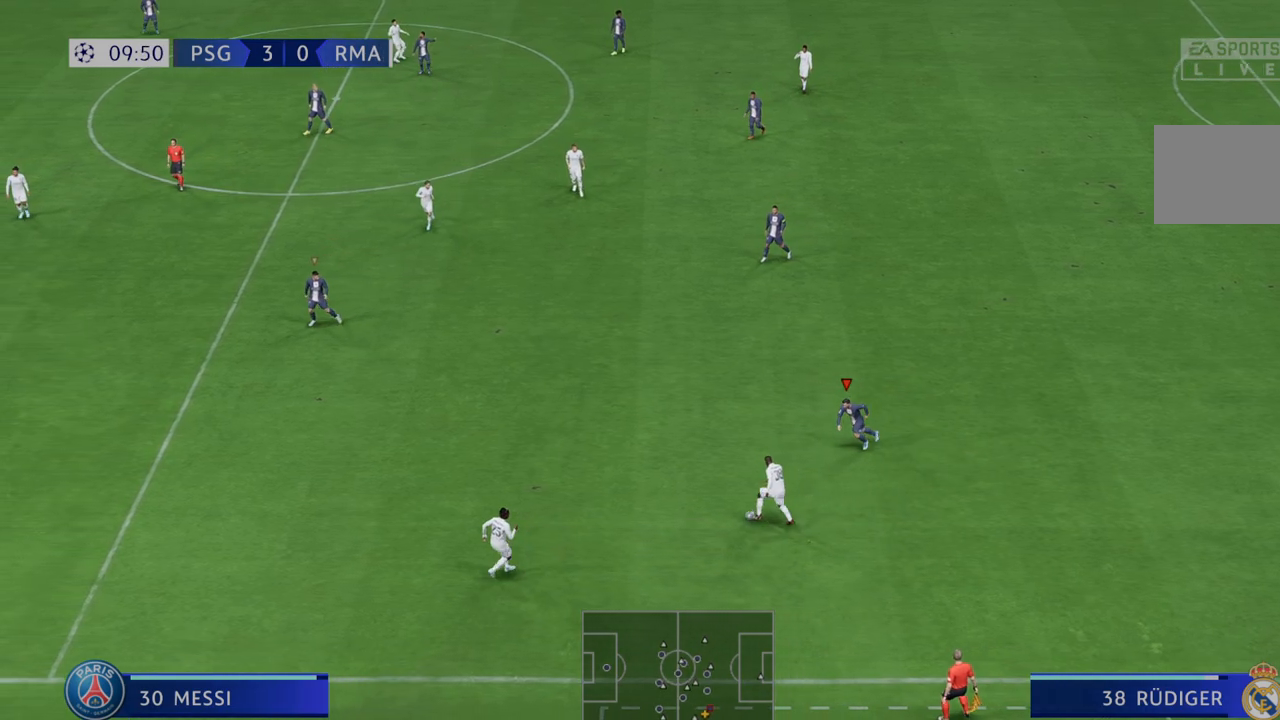
{"buttons": ["R2"], "left_stick": "left", "right_stick": "center", "events": []}
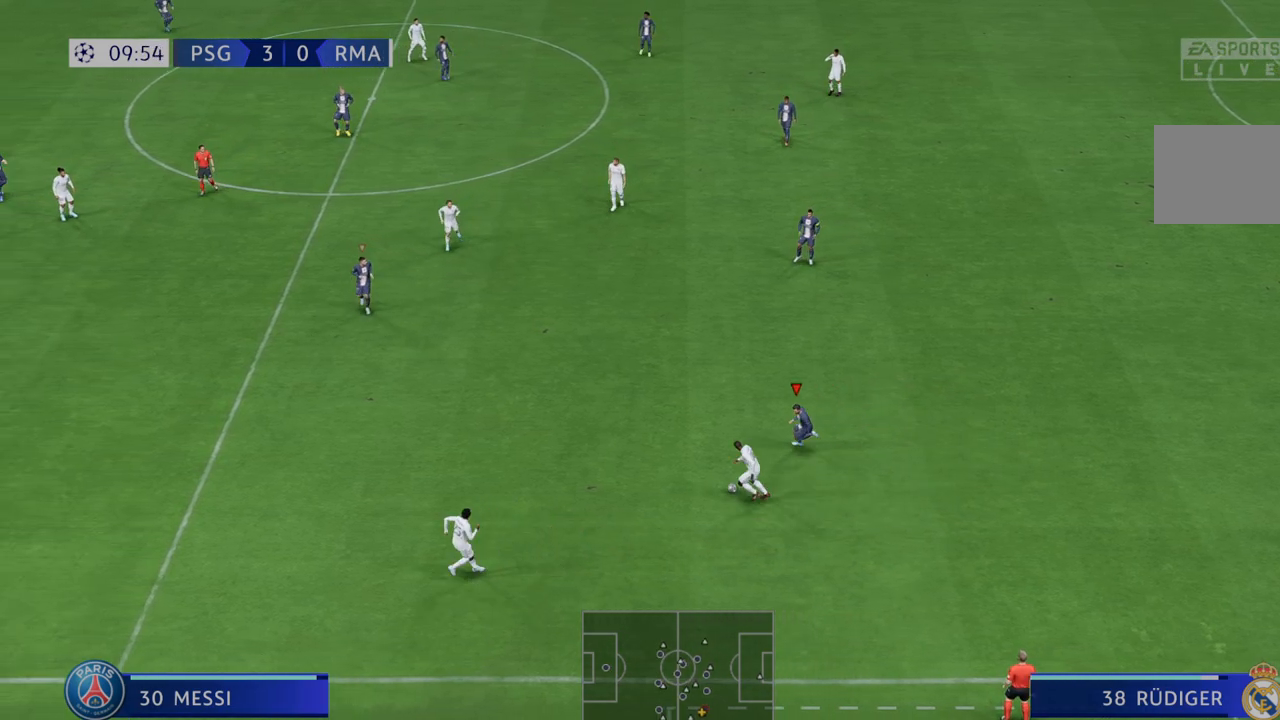
{"buttons": ["R2"], "left_stick": "left", "right_stick": "center", "events": []}
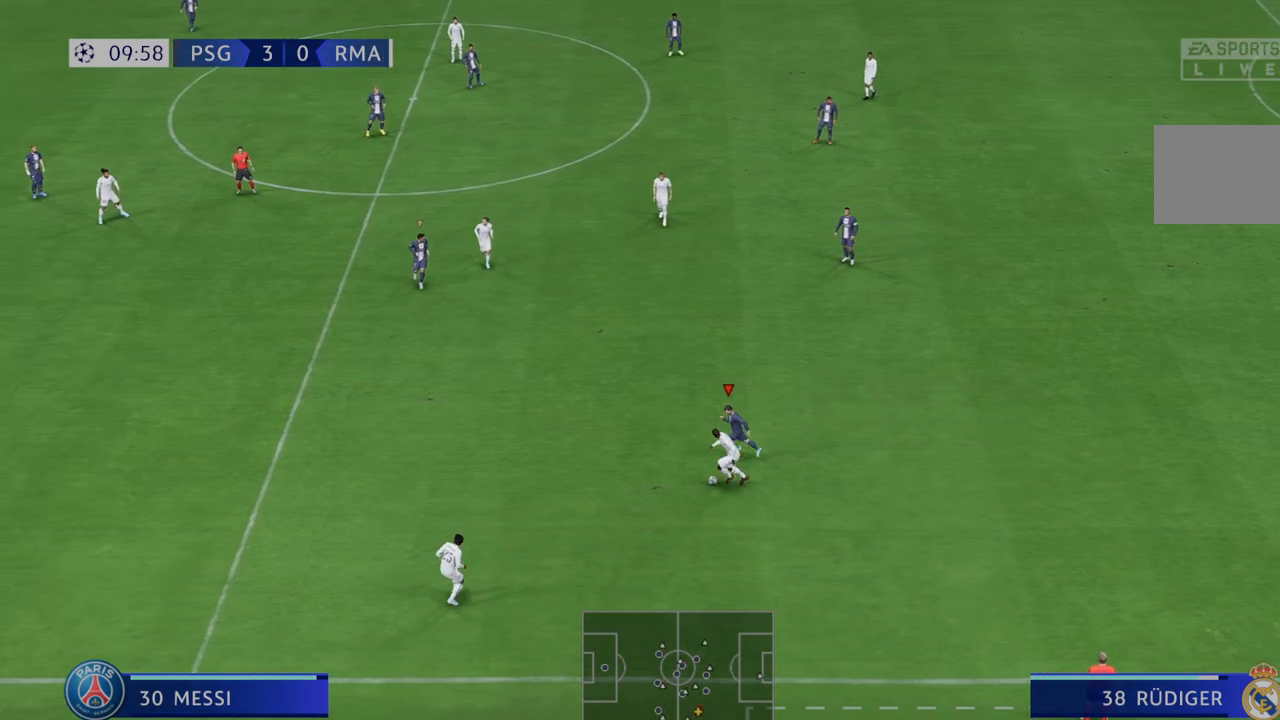
{"buttons": ["R2"], "left_stick": "down-left", "right_stick": "center", "events": [[283, "left_stick", "down-left"]]}
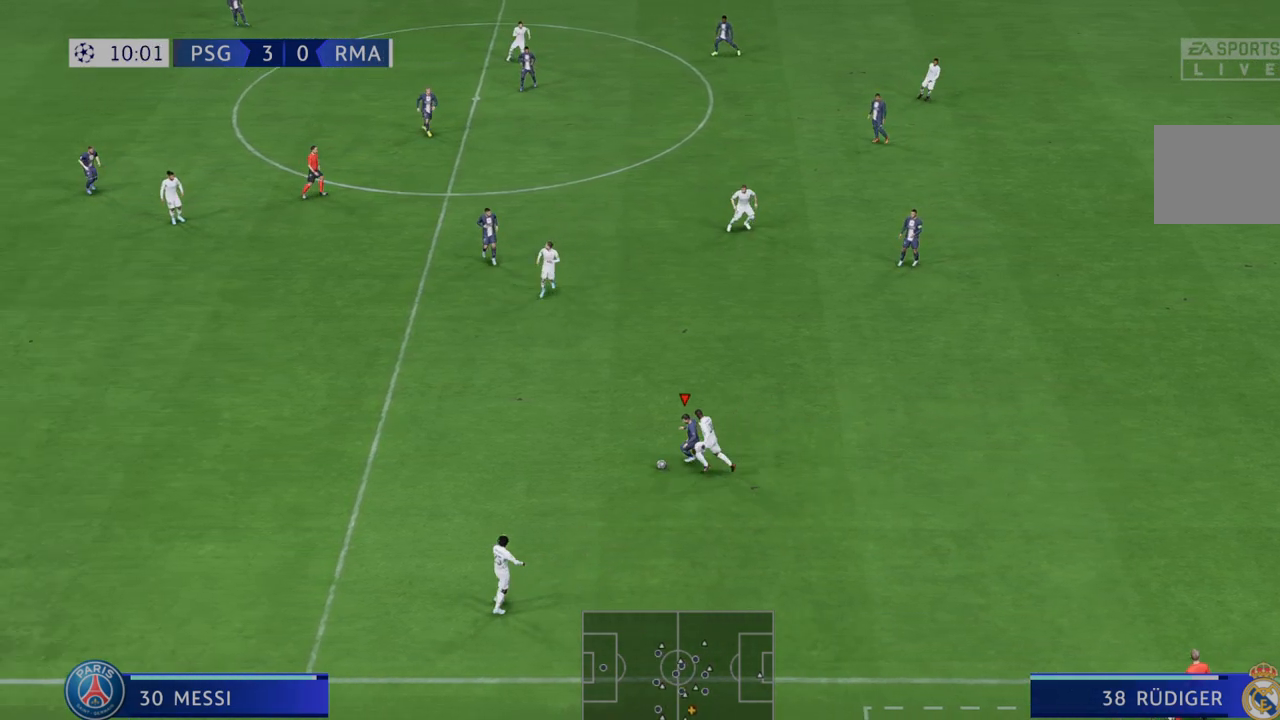
{"buttons": ["R2"], "left_stick": "left", "right_stick": "center", "events": [[67, "left_stick", "left"]]}
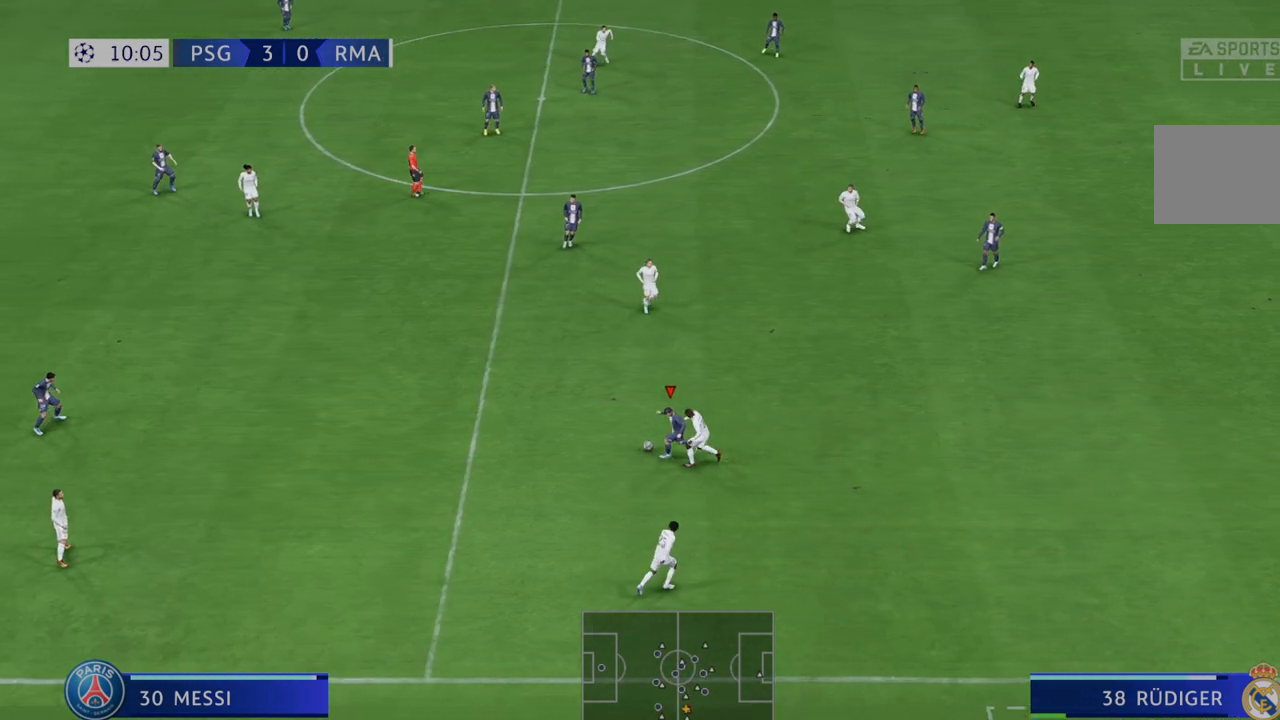
{"buttons": ["L1", "R2"], "left_stick": "up", "right_stick": "center", "events": [[117, "left_stick", "up-left"], [433, "left_stick", "up"], [467, "L1", "down"]]}
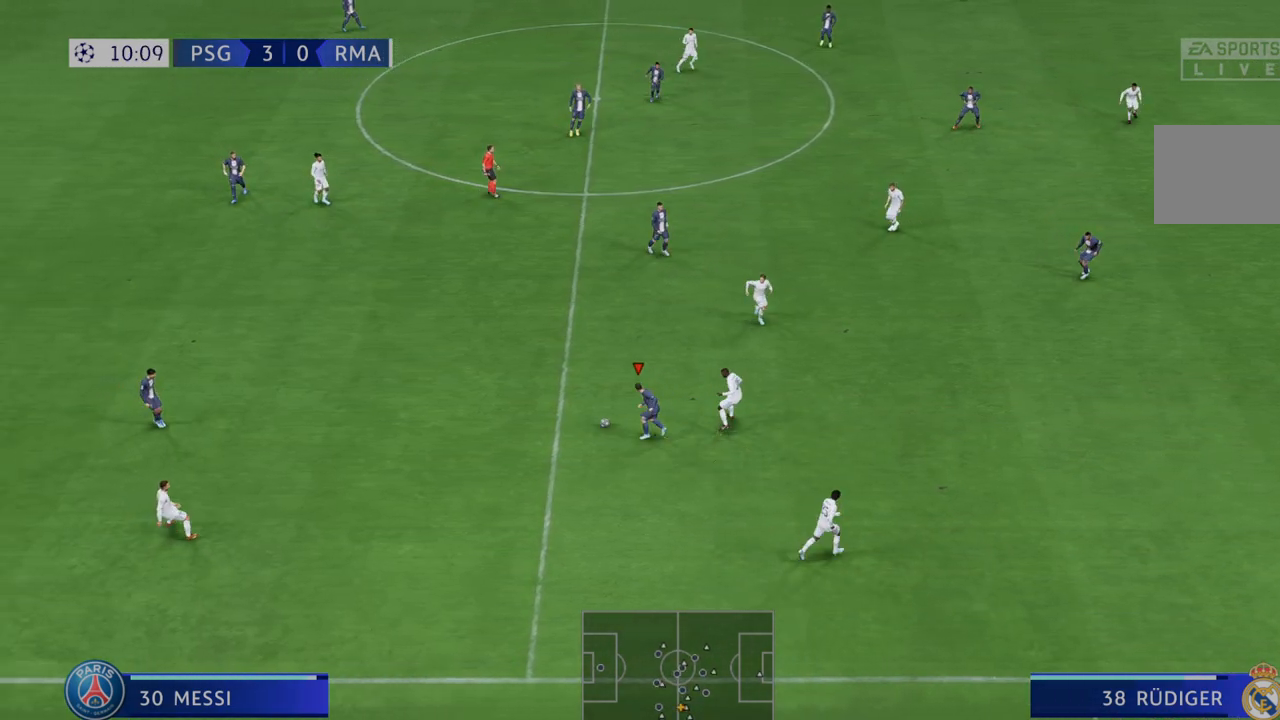
{"buttons": ["R2"], "left_stick": "up", "right_stick": "center", "events": [[83, "Y", "down"], [233, "L1", "up"], [417, "Y", "up"]]}